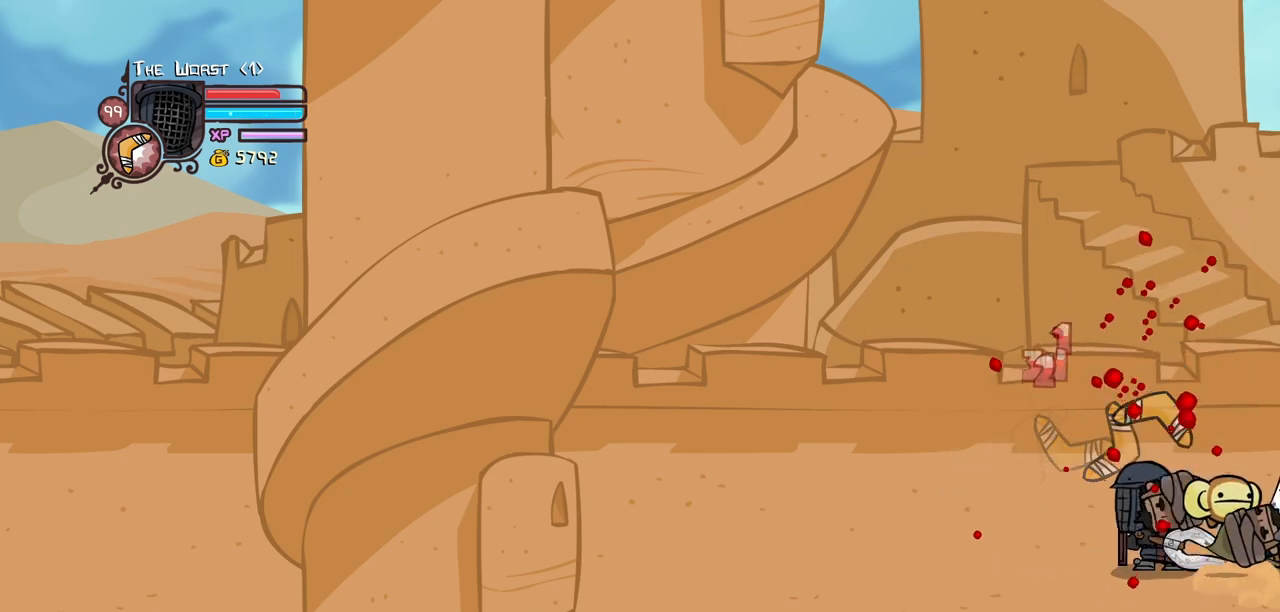
Gameplay with keyboard; each line is a JSON object with the keys held at the frame after it. "events" lists presses ("down") and releases ("up") of "block", "down", "heavy", "item", "iteml", "itemr", "jump", "left", "light", "magic", "right" and "up" between this image and that frame as [ms after this image, input, new state], when the widget could be followed in between. No other keys are recorded. Mouse input is not recorded. Key names are as the overlay labels them; some are game actions (e.g. jump) rather than physical keys.
{"keys": [], "events": [[133, "light", "up"]]}
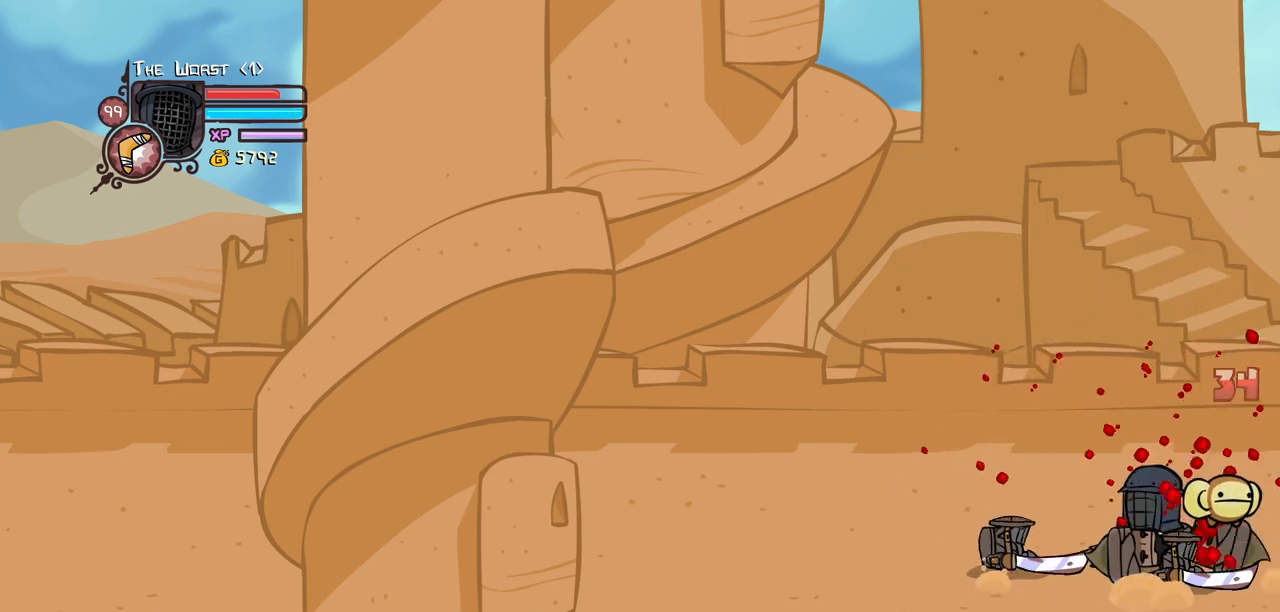
{"keys": [], "events": []}
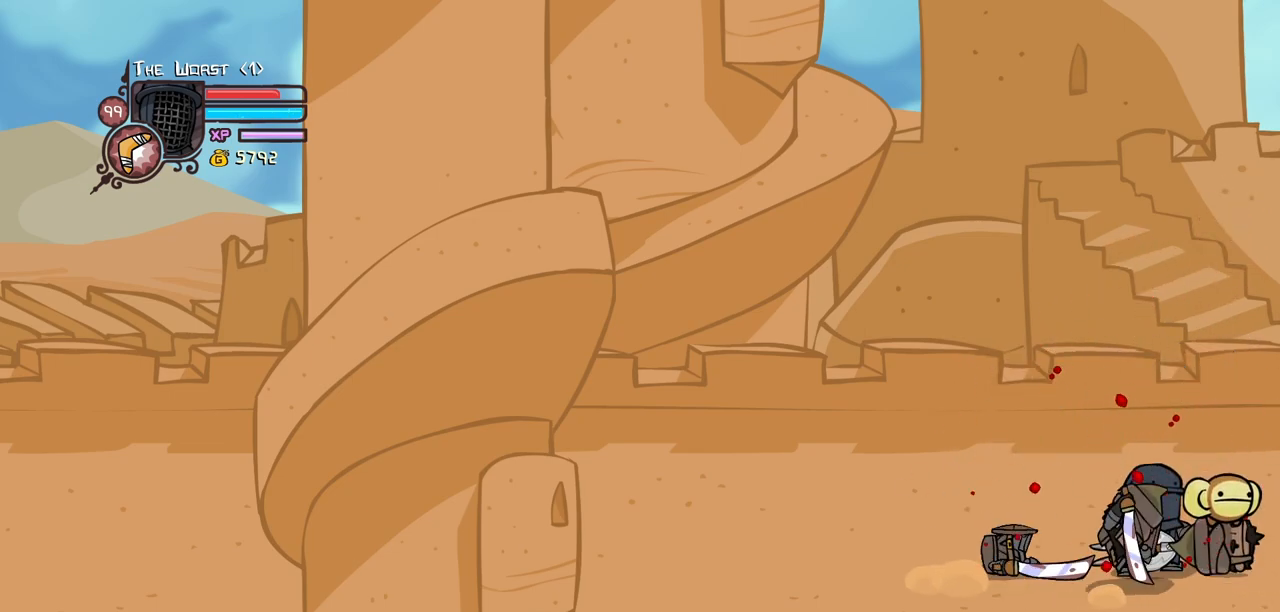
{"keys": [], "events": [[116, "jump", "down"], [166, "heavy", "down"], [166, "left", "down"], [250, "jump", "up"], [350, "heavy", "up"], [450, "left", "up"]]}
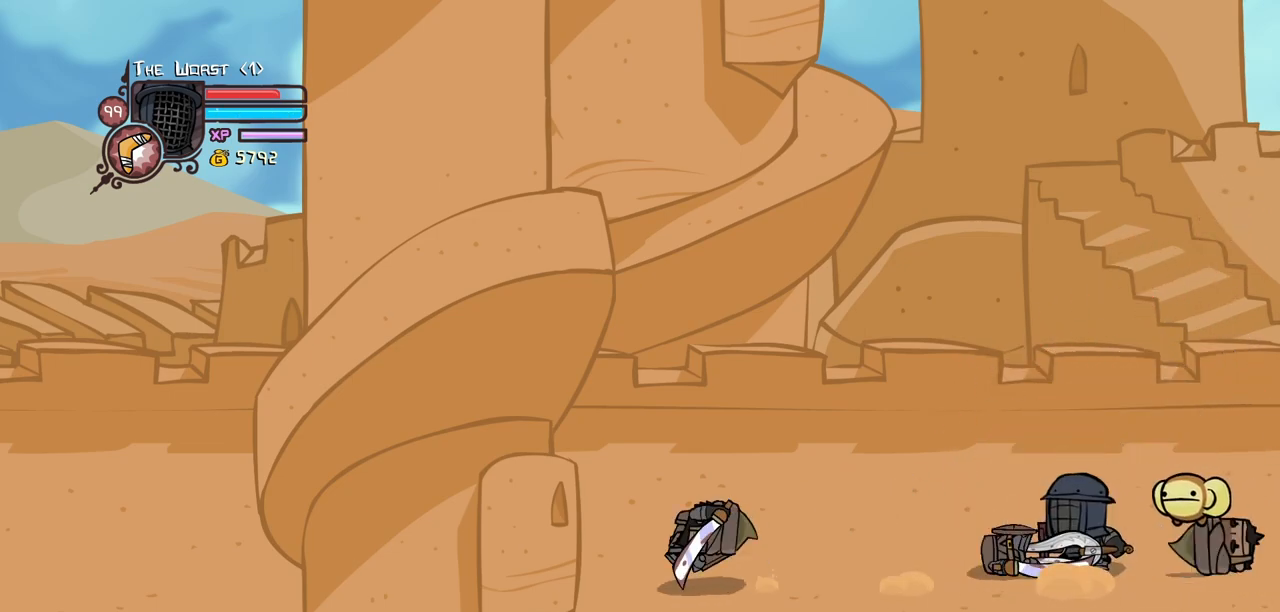
{"keys": ["left"], "events": [[266, "left", "down"]]}
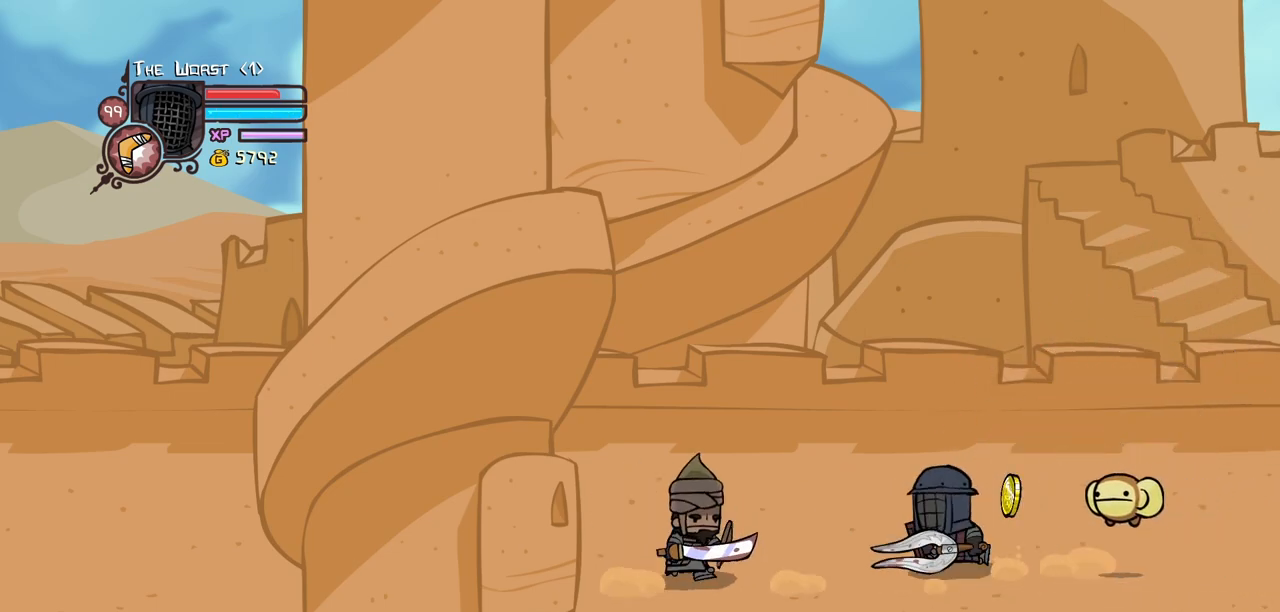
{"keys": ["heavy"], "events": [[150, "heavy", "down"], [233, "left", "up"], [333, "heavy", "up"], [383, "heavy", "down"]]}
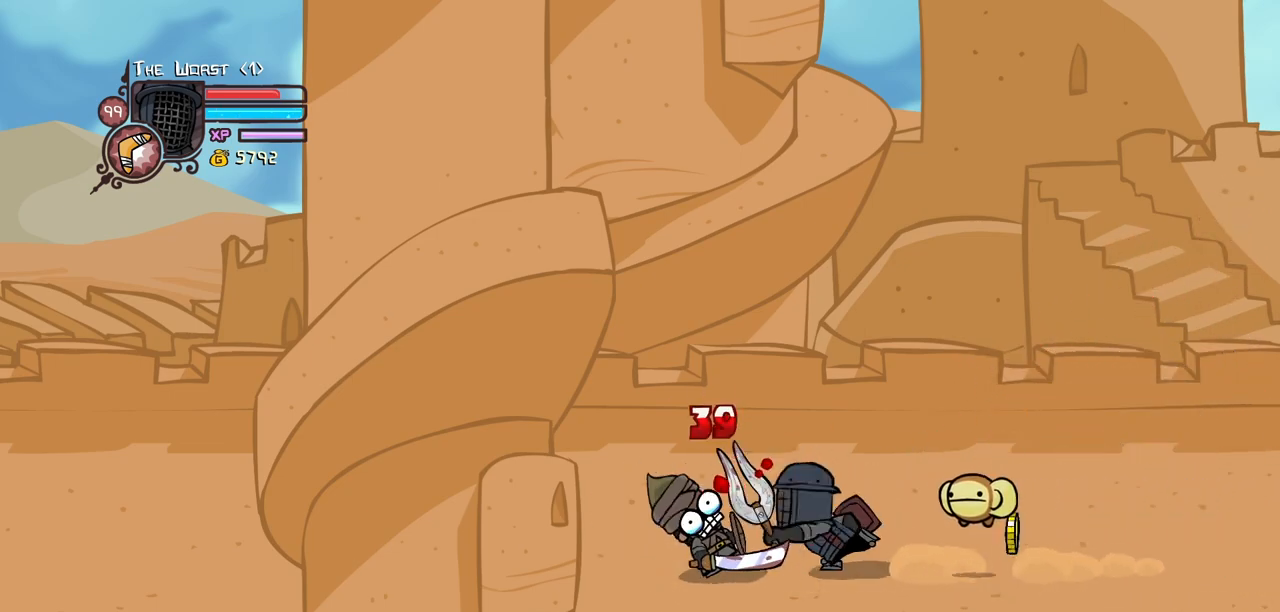
{"keys": ["heavy", "left"], "events": [[166, "heavy", "up"], [216, "light", "down"], [350, "heavy", "down"], [450, "light", "up"], [483, "left", "down"]]}
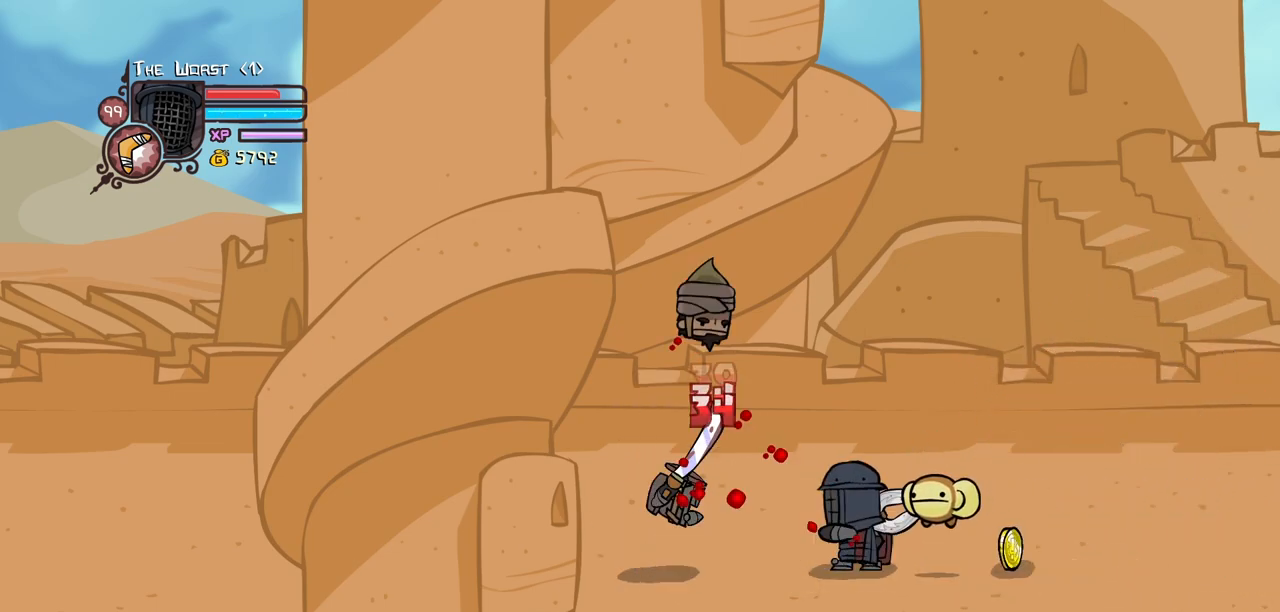
{"keys": ["right"], "events": [[183, "heavy", "up"], [366, "left", "up"], [416, "right", "down"]]}
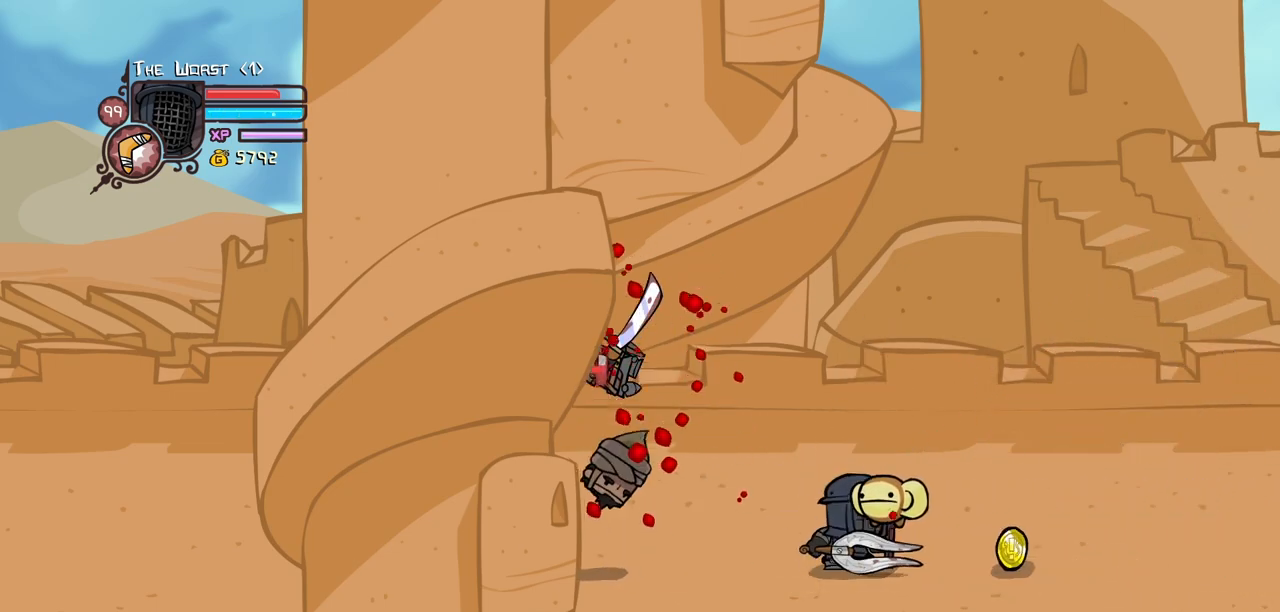
{"keys": ["left"], "events": [[333, "left", "down"], [433, "right", "up"]]}
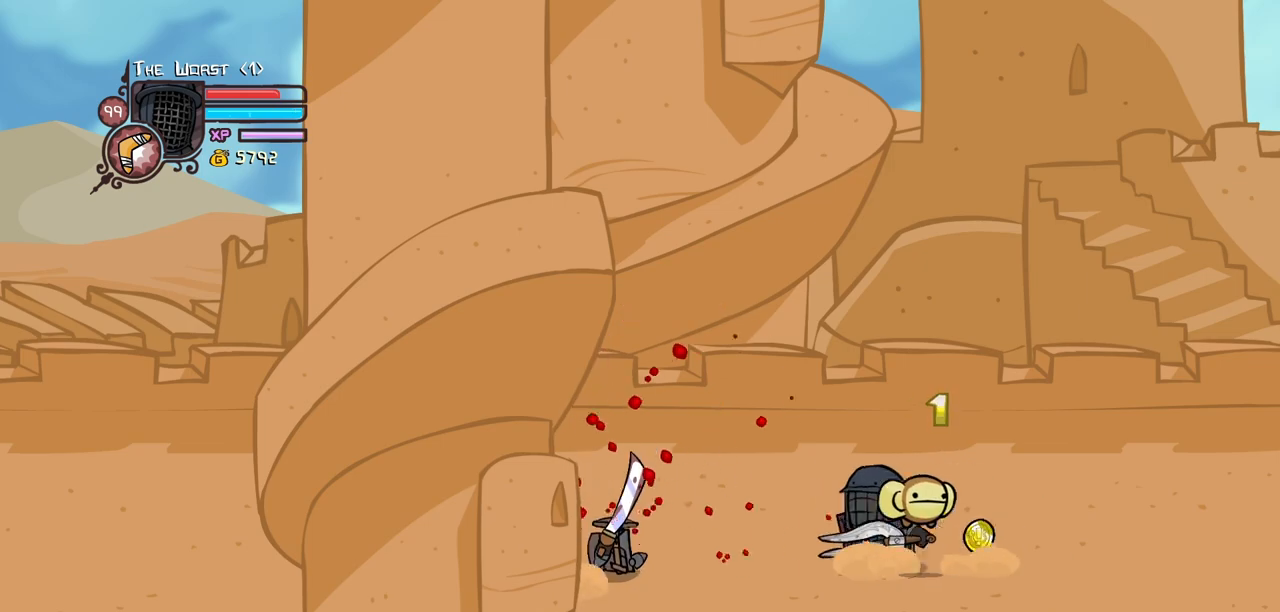
{"keys": [], "events": [[66, "left", "up"]]}
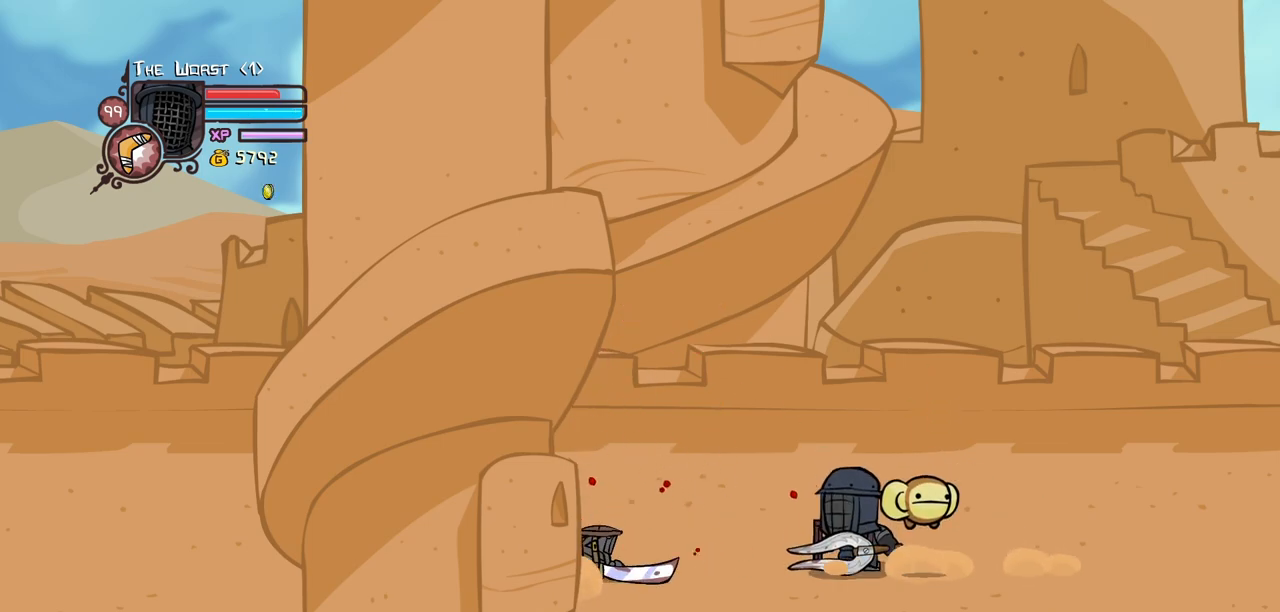
{"keys": [], "events": []}
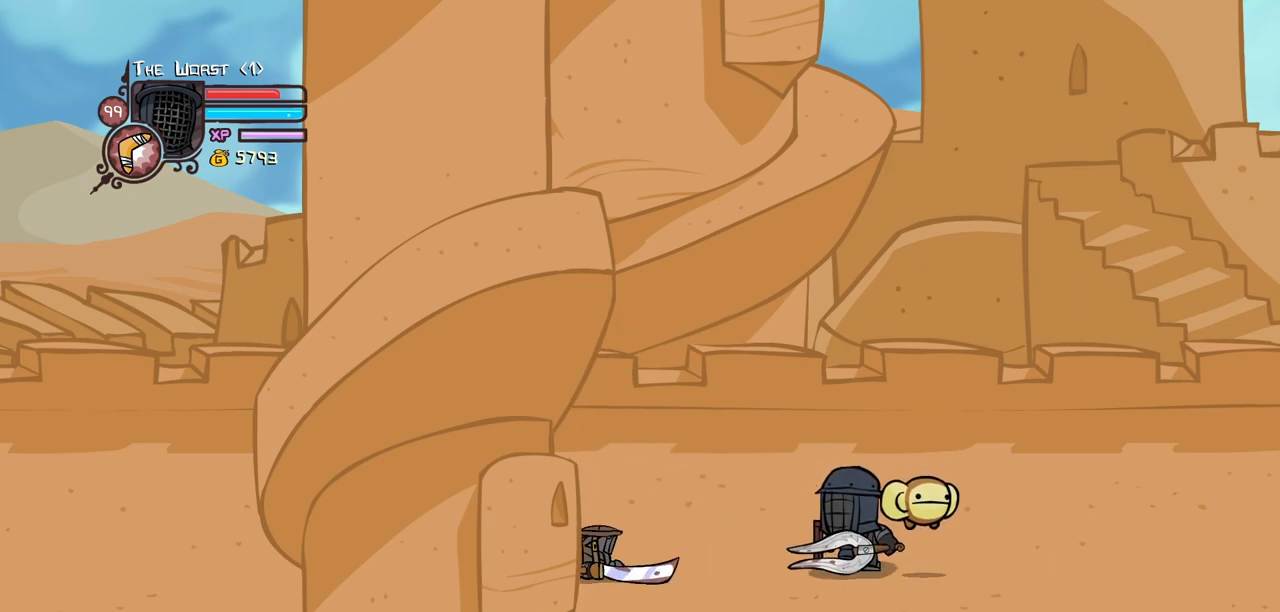
{"keys": [], "events": []}
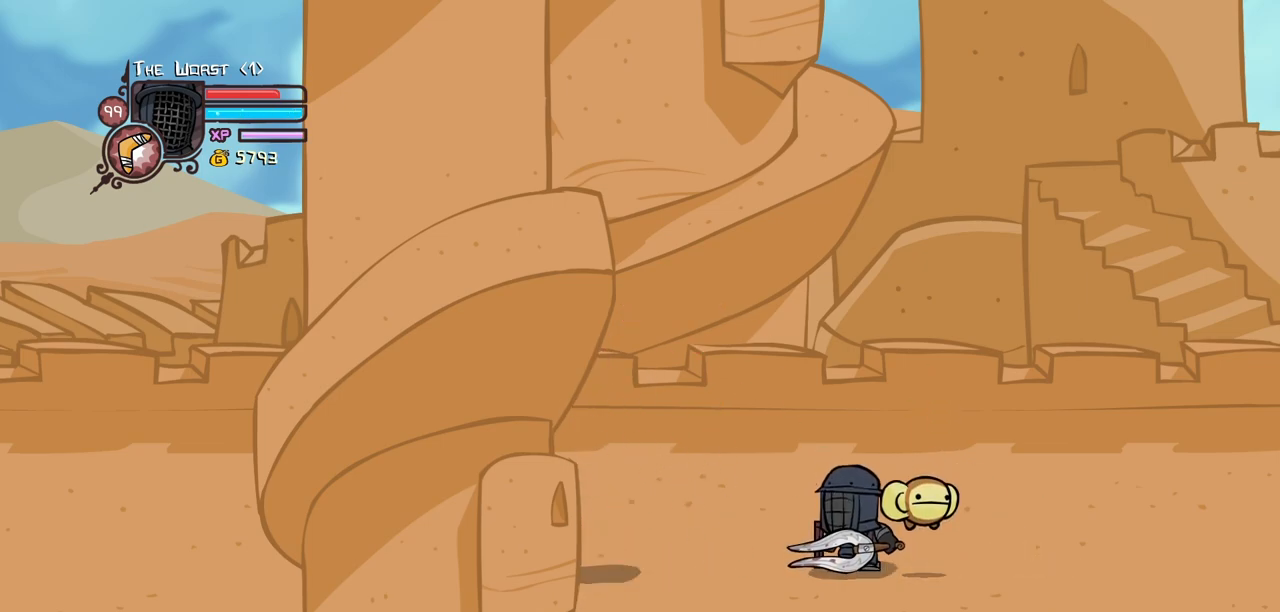
{"keys": ["left"], "events": [[216, "left", "down"]]}
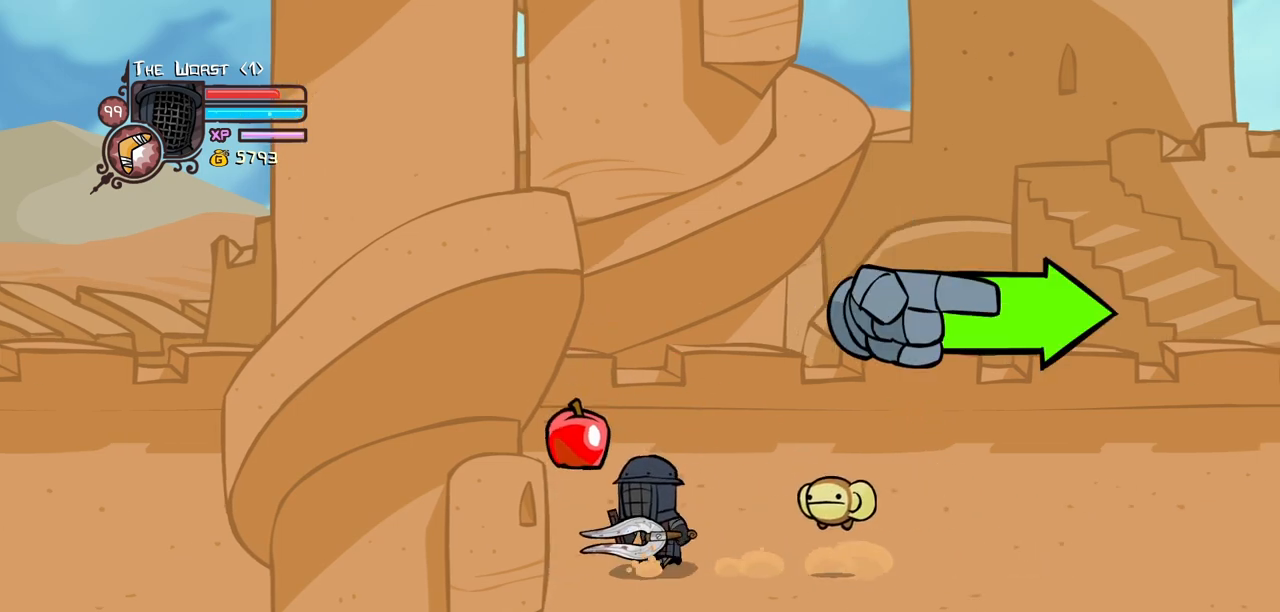
{"keys": ["right"], "events": [[133, "right", "down"], [216, "left", "up"]]}
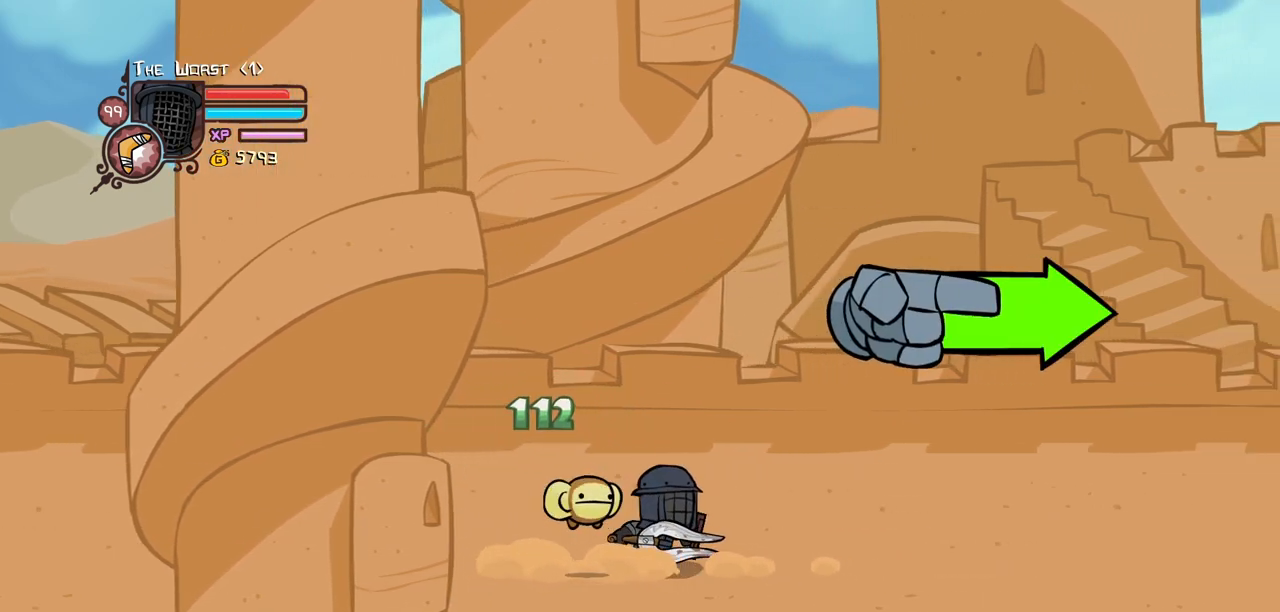
{"keys": ["right"], "events": []}
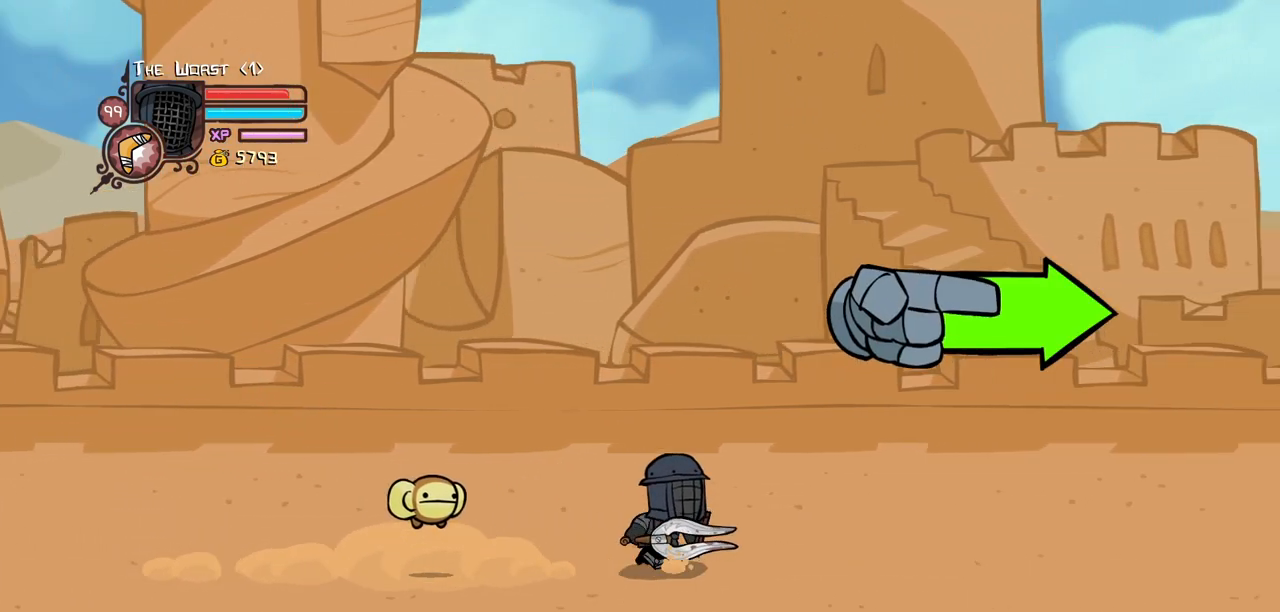
{"keys": ["right"], "events": []}
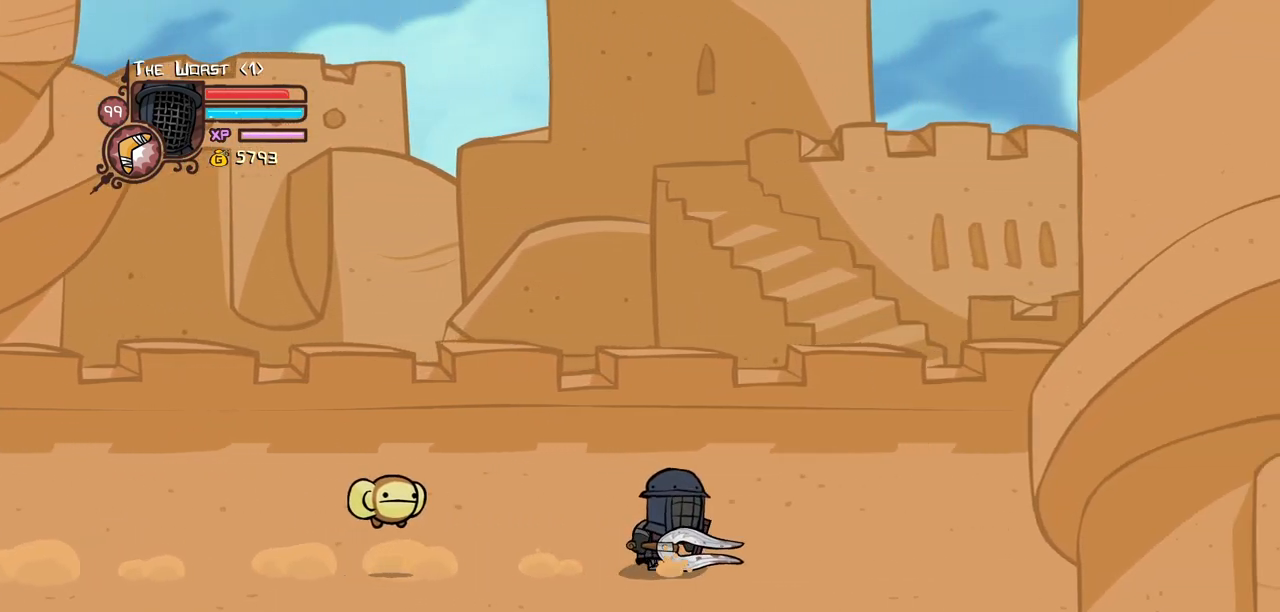
{"keys": ["left", "right"], "events": [[500, "left", "down"]]}
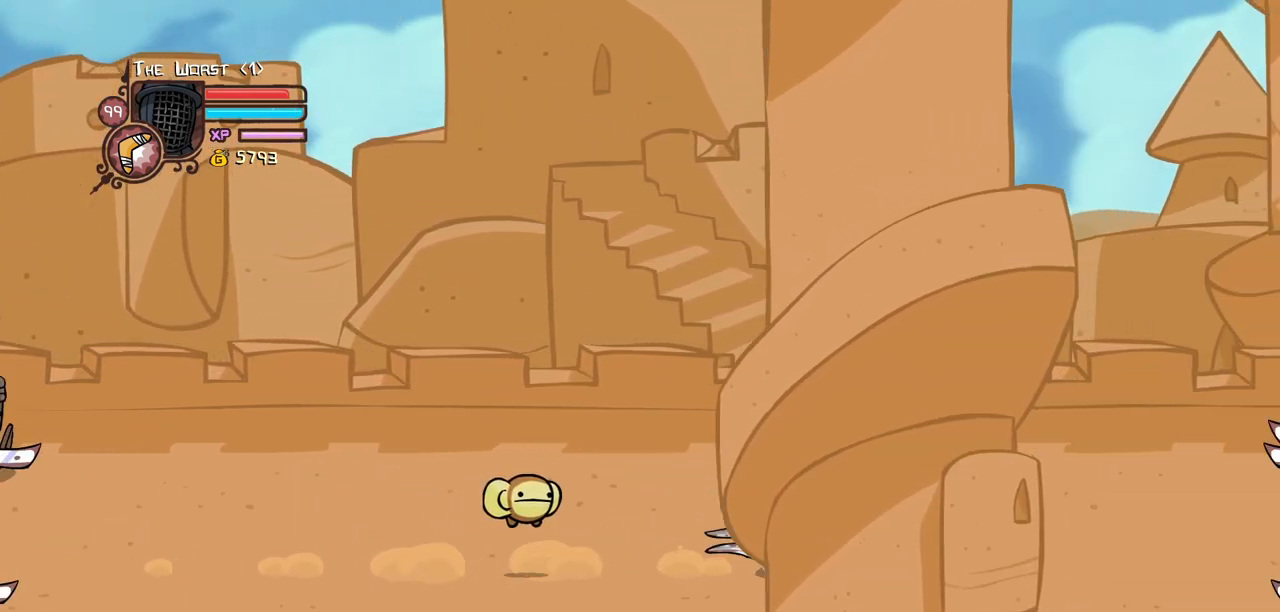
{"keys": ["left", "up"], "events": [[100, "right", "up"], [433, "up", "down"]]}
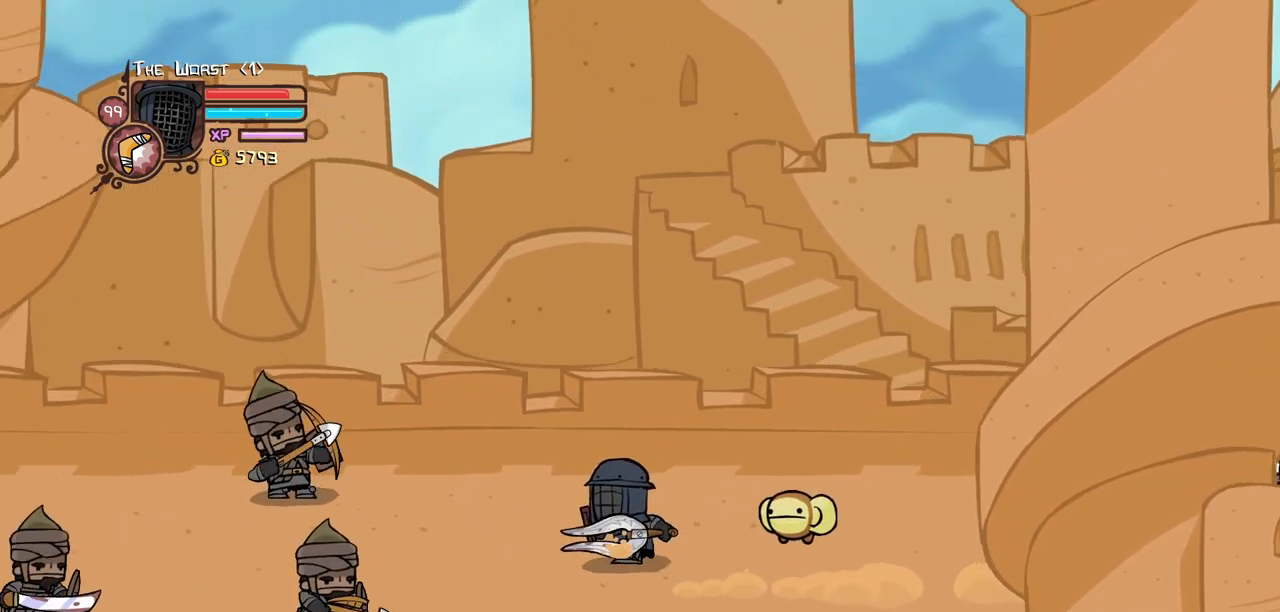
{"keys": ["left"], "events": [[16, "up", "up"]]}
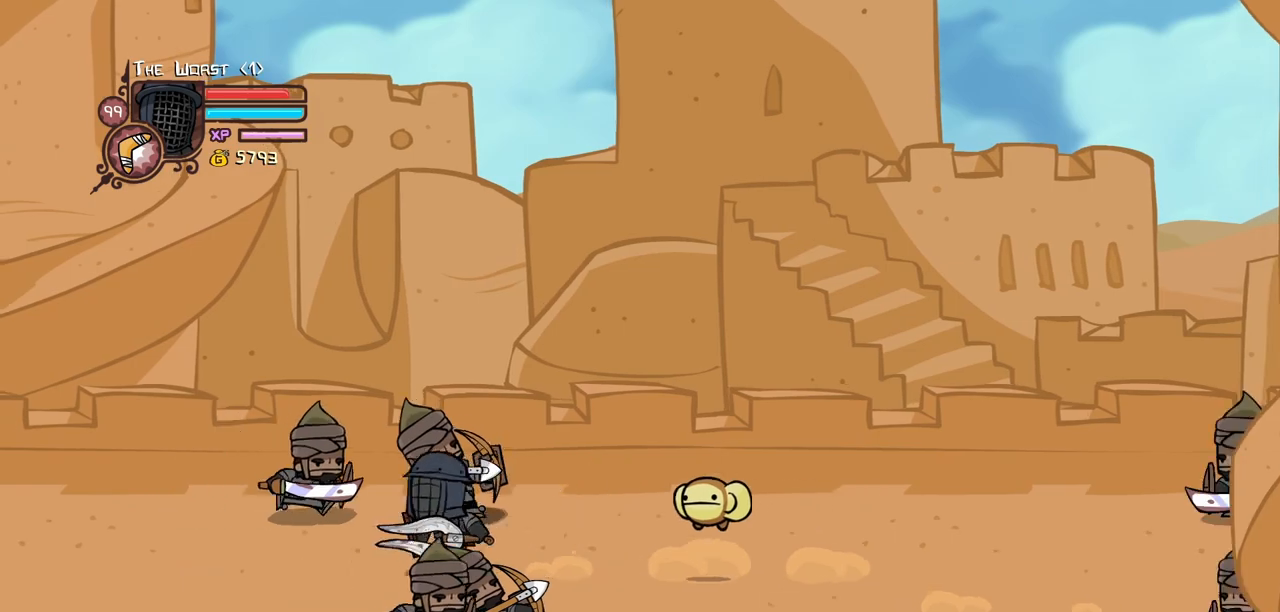
{"keys": ["right"], "events": [[216, "up", "down"], [266, "left", "up"], [266, "right", "down"], [316, "light", "down"], [366, "up", "up"], [500, "light", "up"]]}
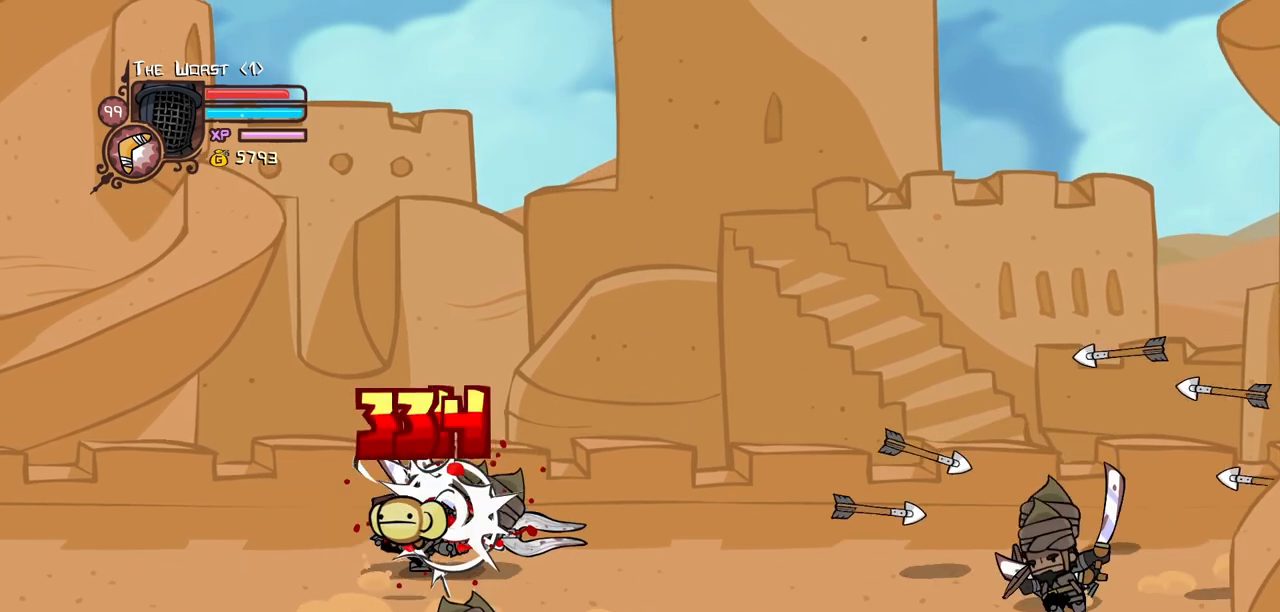
{"keys": ["down", "left"], "events": [[100, "left", "down"], [100, "right", "up"], [233, "down", "down"]]}
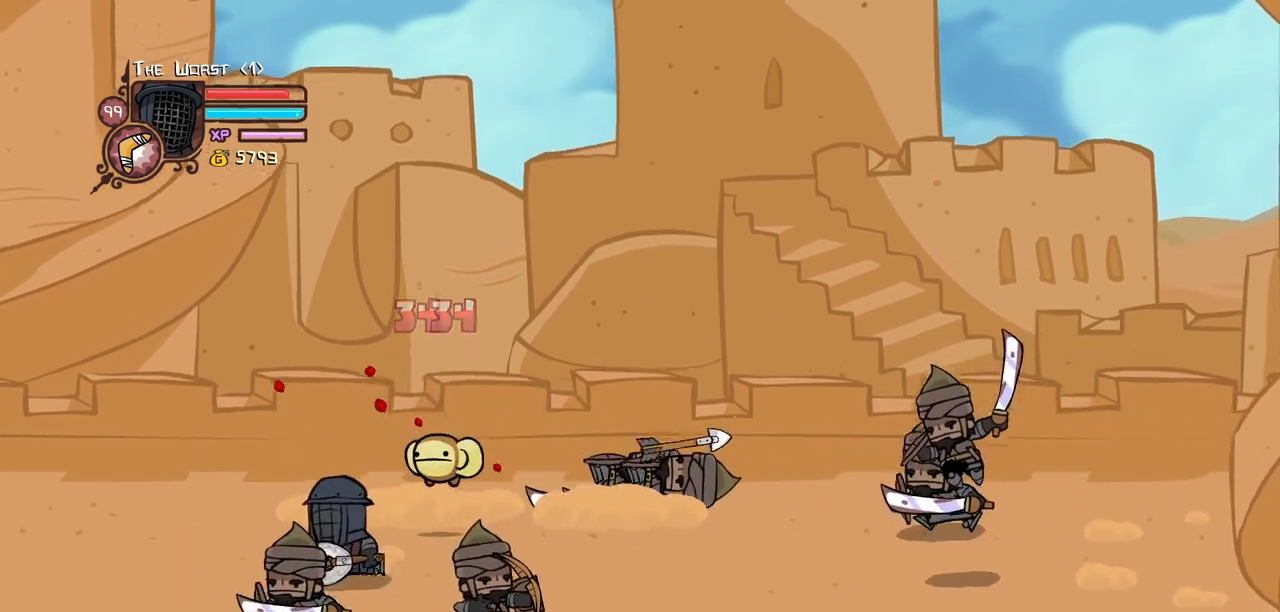
{"keys": ["left", "light"], "events": [[66, "heavy", "down"], [66, "jump", "down"], [66, "left", "up"], [66, "right", "down"], [200, "down", "up"], [200, "jump", "up"], [250, "heavy", "up"], [300, "right", "up"], [350, "left", "down"], [483, "light", "down"]]}
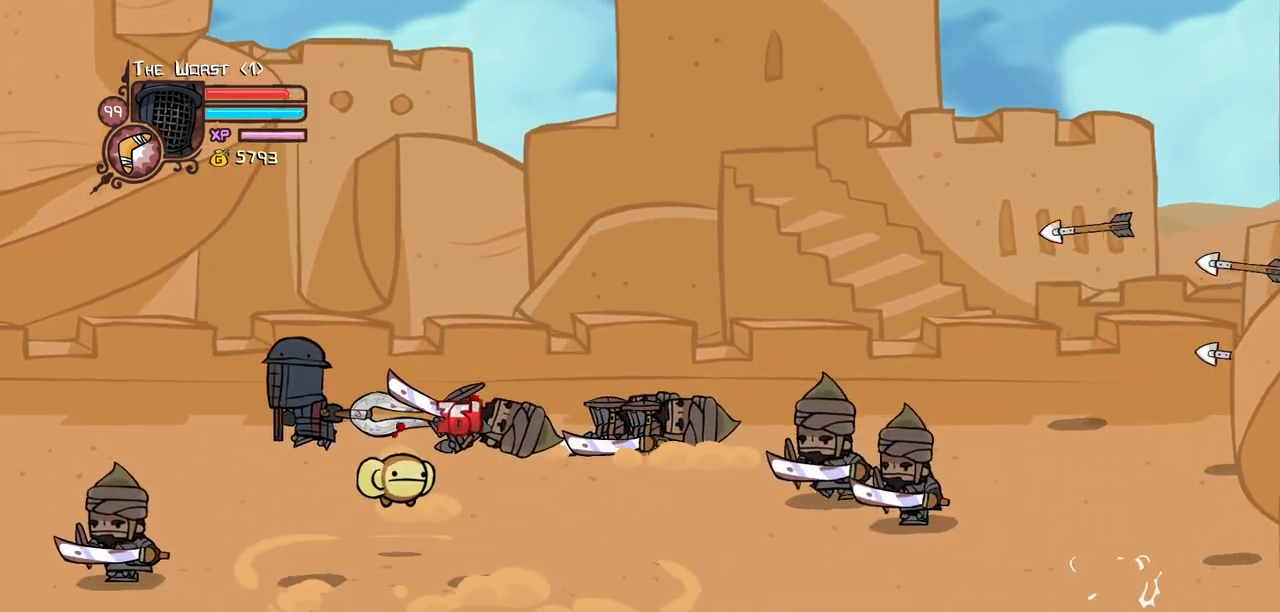
{"keys": ["right"], "events": [[133, "light", "up"], [183, "up", "down"], [216, "left", "up"], [266, "right", "down"], [416, "up", "up"]]}
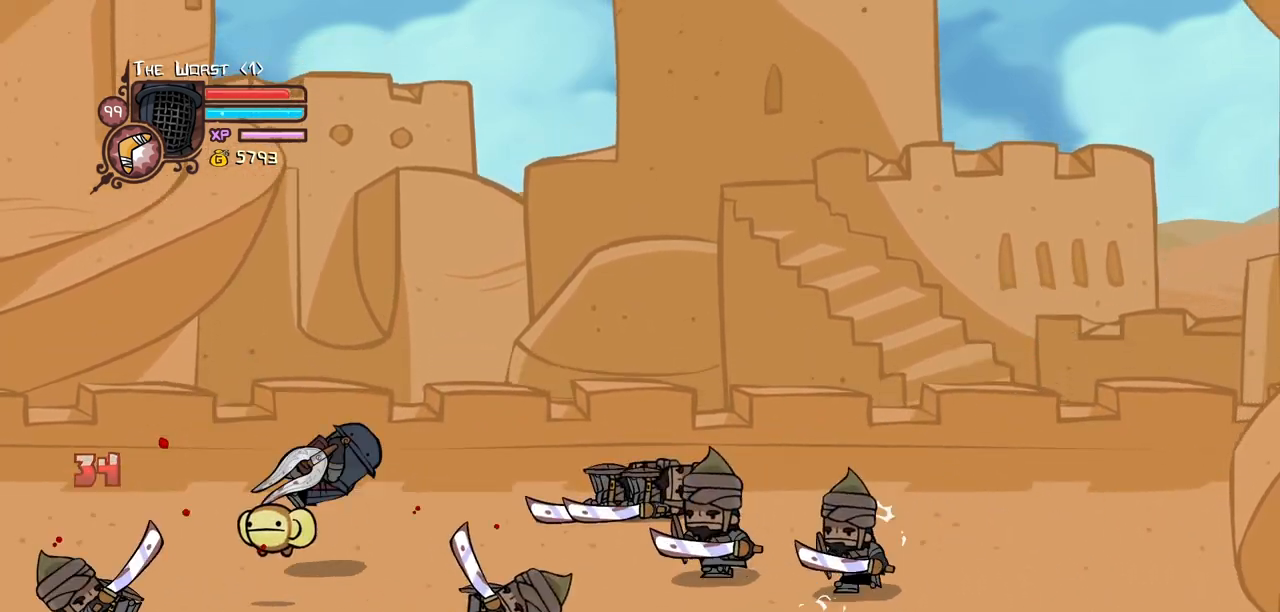
{"keys": ["right"], "events": [[283, "jump", "down"], [333, "light", "down"], [433, "jump", "up"], [466, "light", "up"]]}
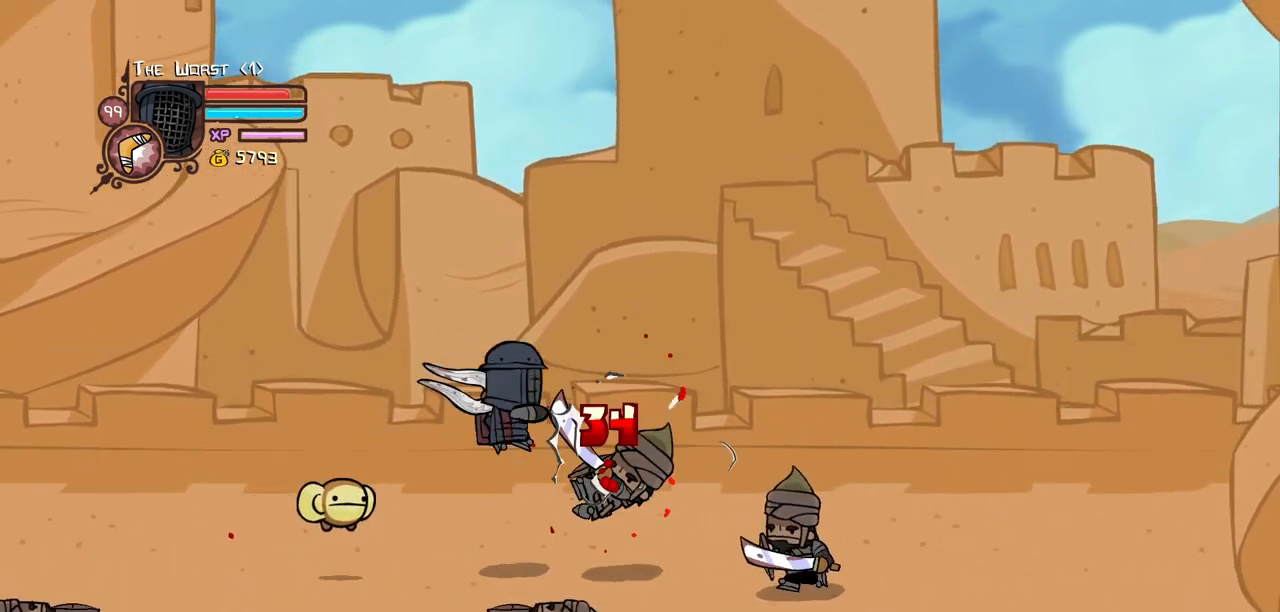
{"keys": ["heavy"], "events": [[66, "light", "down"], [216, "heavy", "down"], [250, "light", "up"], [350, "right", "up"], [450, "heavy", "up"], [483, "heavy", "down"]]}
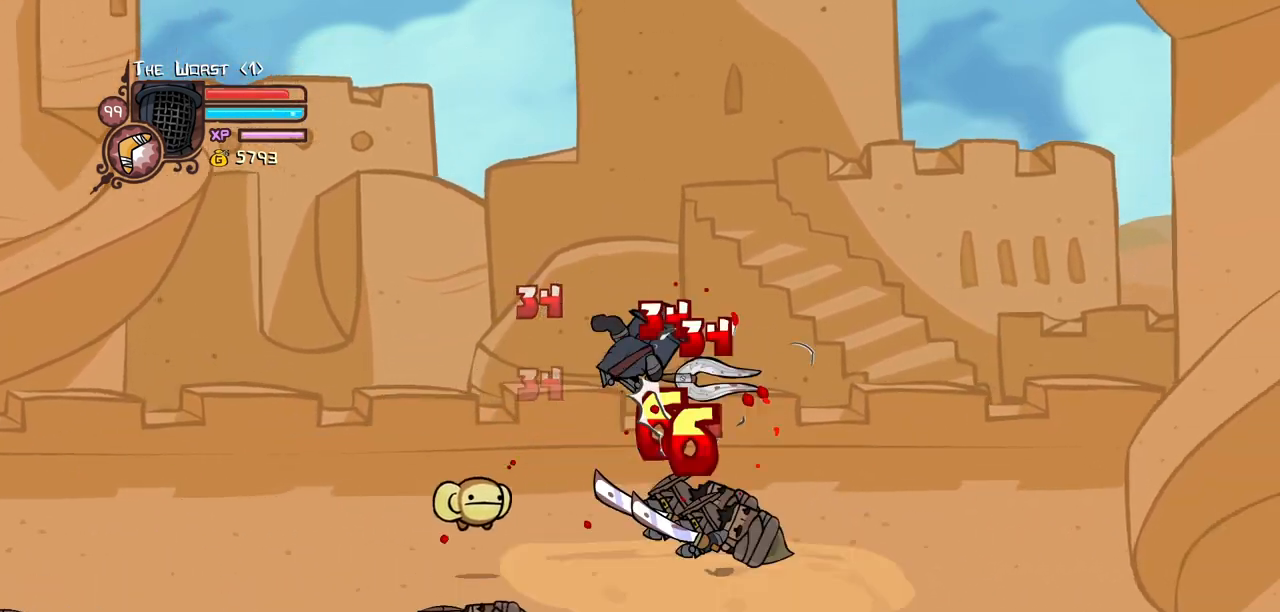
{"keys": ["left"], "events": [[33, "right", "down"], [216, "left", "down"], [216, "right", "up"], [266, "heavy", "up"], [316, "left", "up"], [366, "light", "down"], [500, "left", "down"], [500, "light", "up"]]}
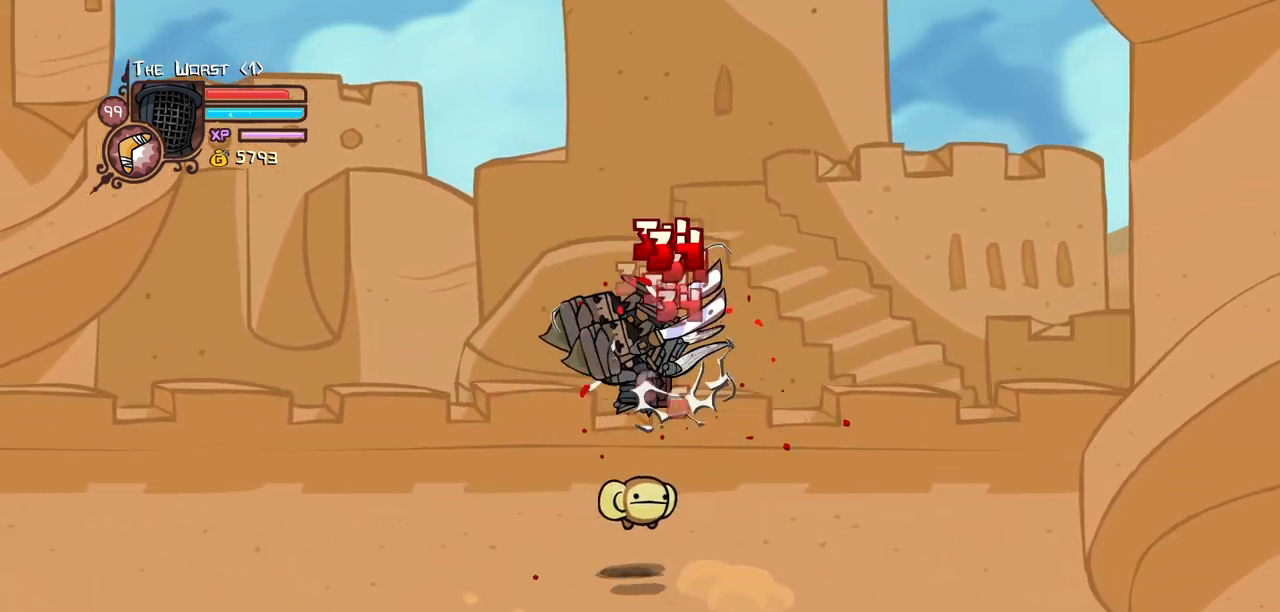
{"keys": [], "events": [[50, "light", "down"], [200, "heavy", "down"], [283, "light", "up"], [383, "left", "up"], [466, "heavy", "up"]]}
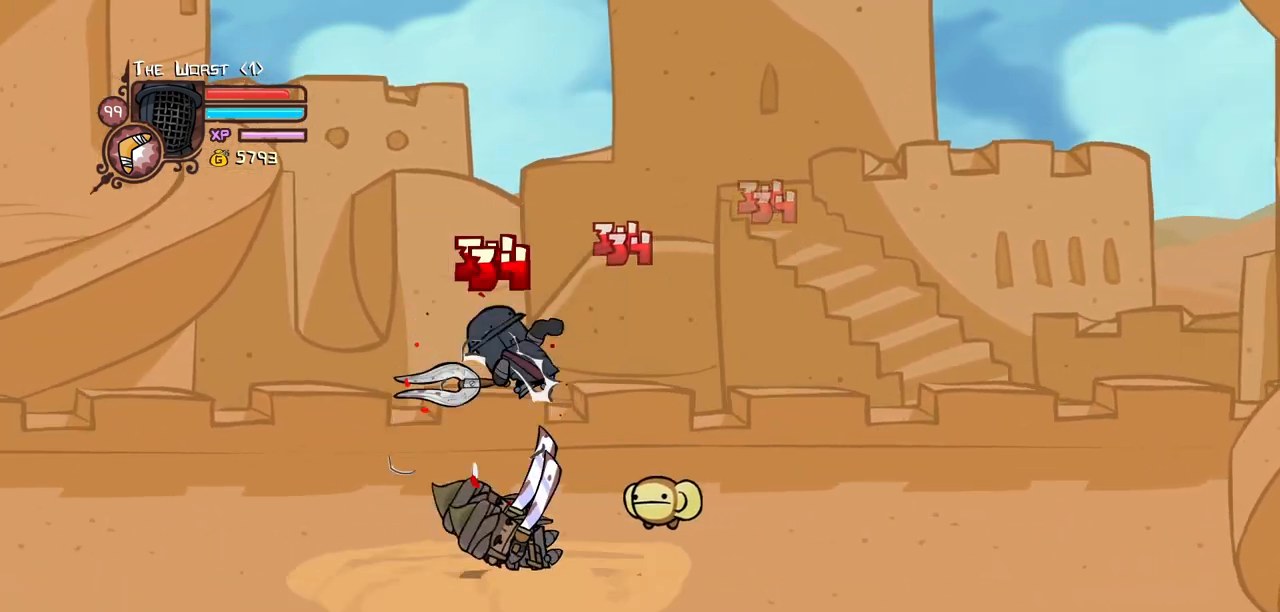
{"keys": ["left"], "events": [[16, "heavy", "down"], [250, "heavy", "up"], [350, "light", "down"], [450, "left", "down"], [483, "light", "up"]]}
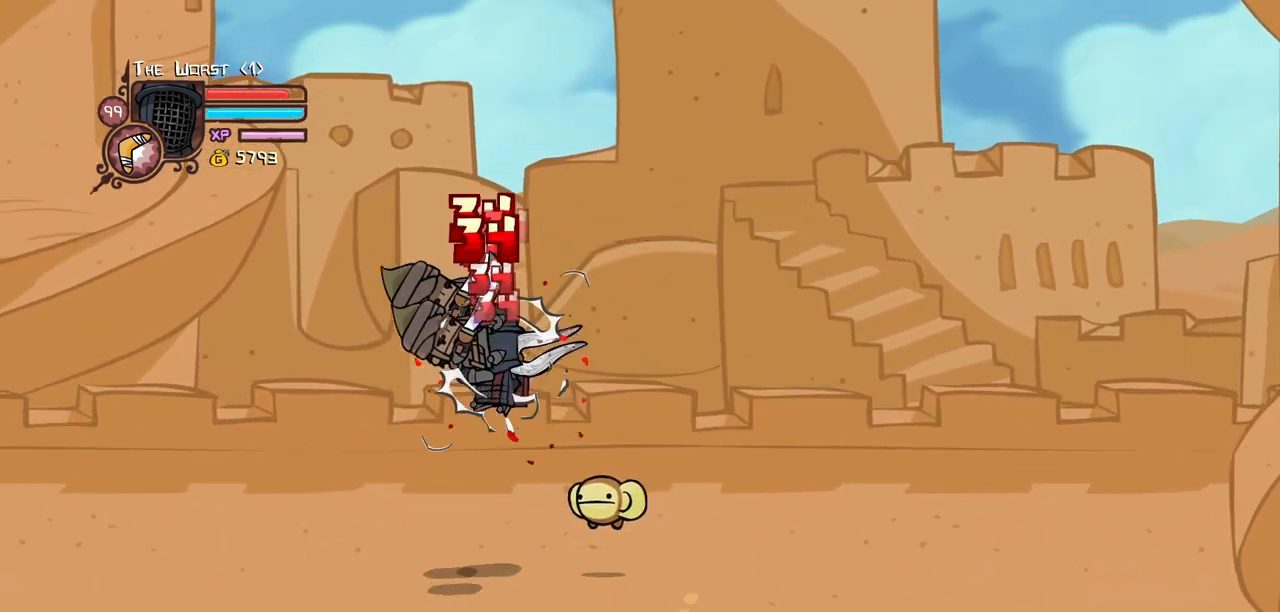
{"keys": [], "events": [[33, "light", "down"], [216, "heavy", "down"], [266, "light", "up"], [366, "left", "up"], [500, "heavy", "up"]]}
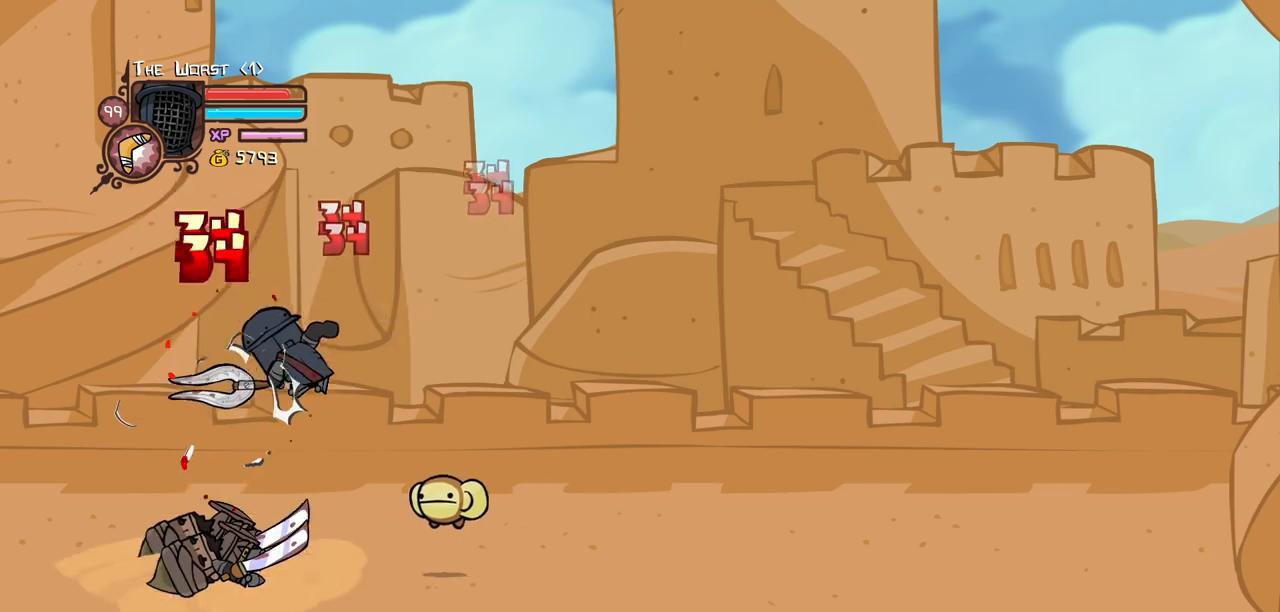
{"keys": ["light"], "events": [[50, "heavy", "down"], [100, "left", "down"], [283, "heavy", "up"], [283, "left", "up"], [283, "right", "down"], [433, "light", "down"], [433, "right", "up"]]}
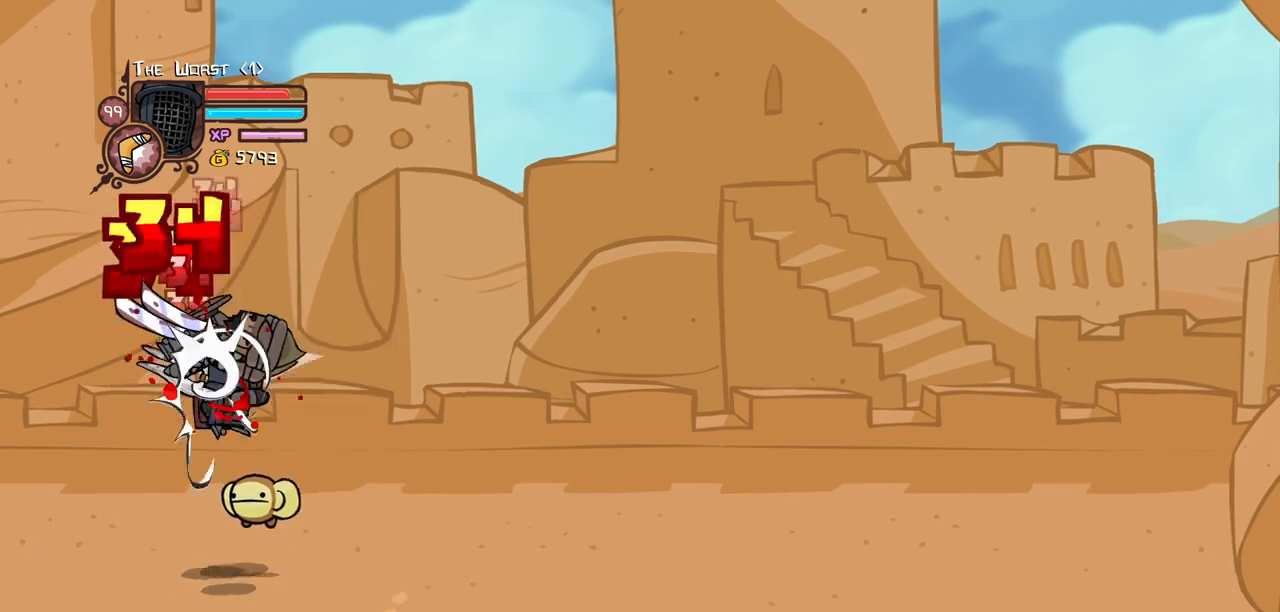
{"keys": ["heavy"], "events": [[16, "light", "up"], [116, "light", "down"], [166, "right", "down"], [250, "heavy", "down"], [300, "light", "up"], [483, "right", "up"]]}
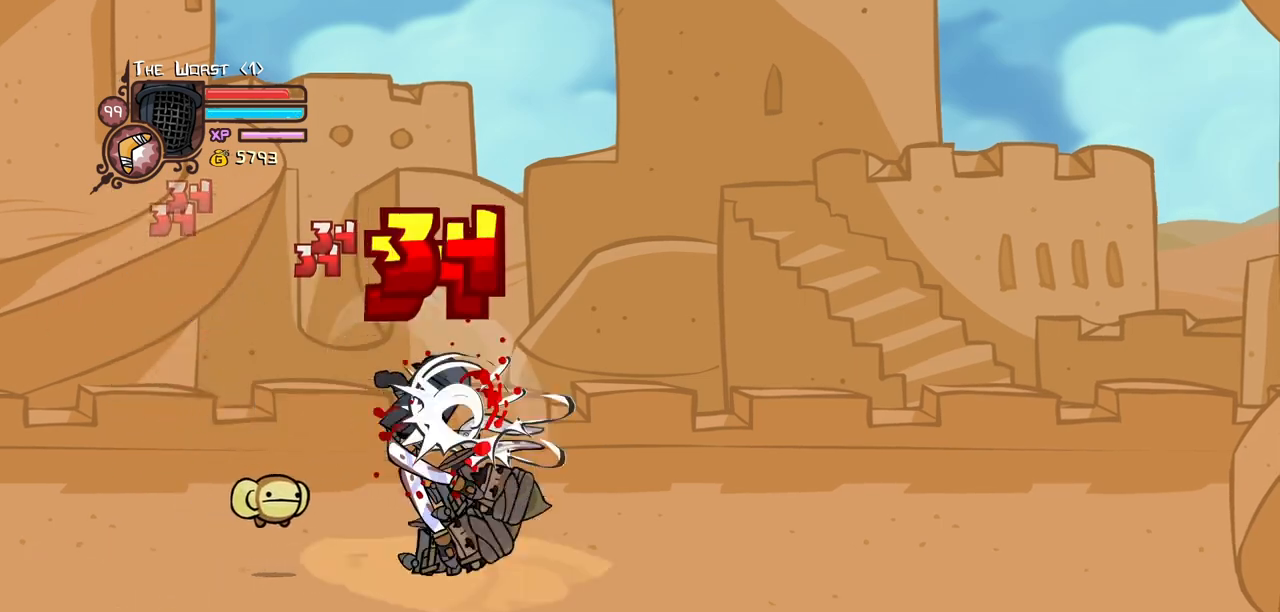
{"keys": ["light", "right"], "events": [[33, "heavy", "up"], [83, "heavy", "down"], [366, "heavy", "up"], [416, "light", "down"], [466, "right", "down"]]}